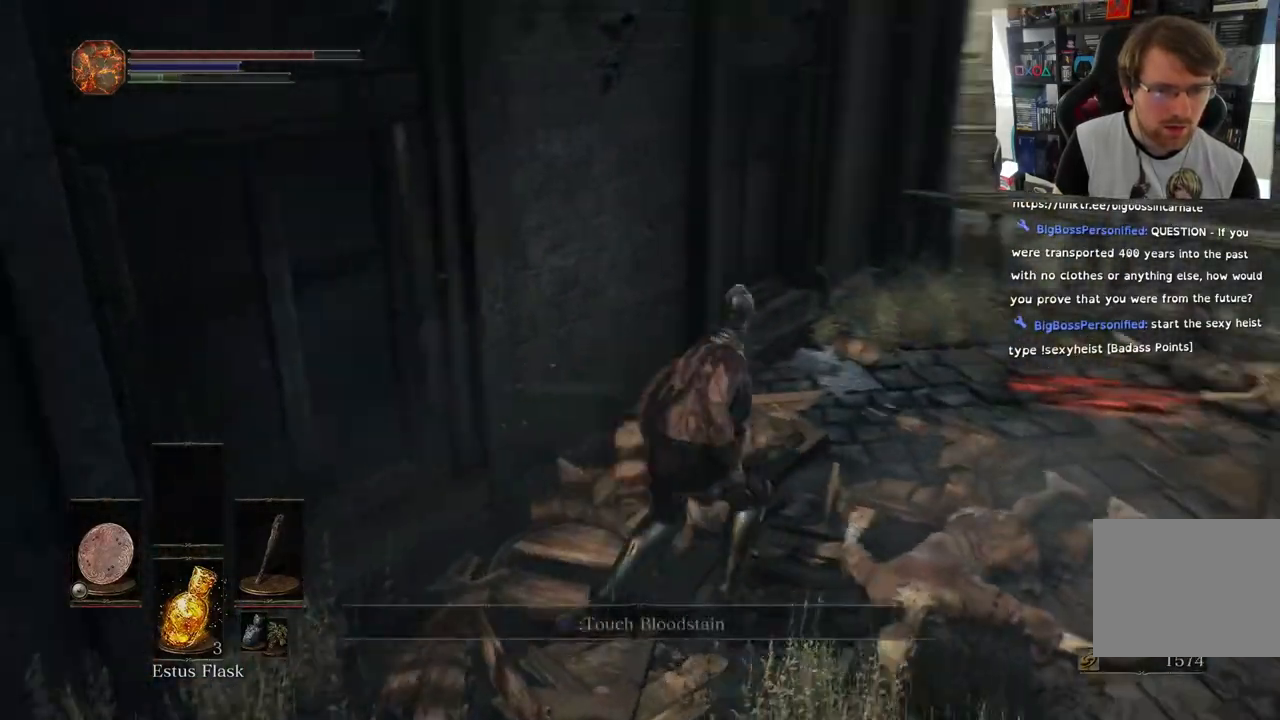
Gameplay with a controller (PlayStation layout); each line is a JSON object with the inputs held at the frame after it. "events" lists button and stick changes between this image and that frame as [ms after this image, input, new state], when the widget could be followed in between.
{"buttons": [], "left_stick": "up-right", "right_stick": "down-right", "events": [[67, "left_stick", "up-right"], [67, "right_stick", "center"], [383, "right_stick", "down-right"]]}
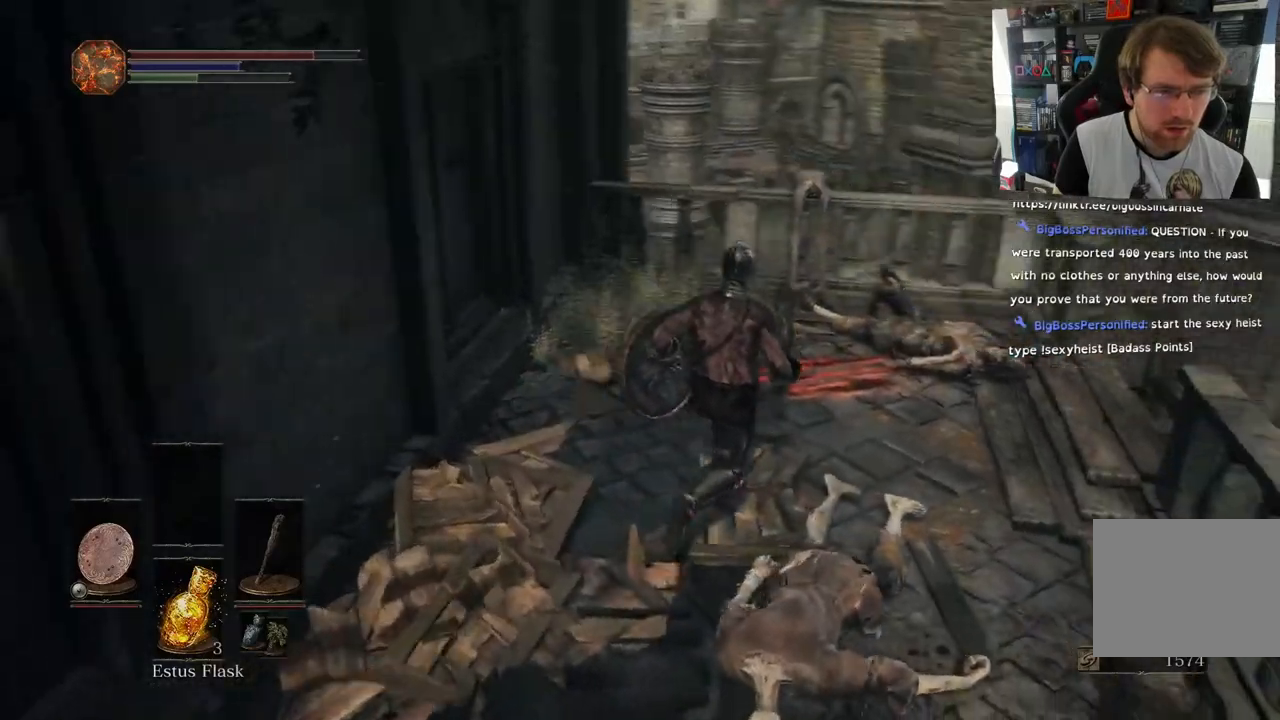
{"buttons": [], "left_stick": "up", "right_stick": "down-right", "events": [[183, "left_stick", "up"], [200, "right_stick", "center"], [383, "right_stick", "down-right"]]}
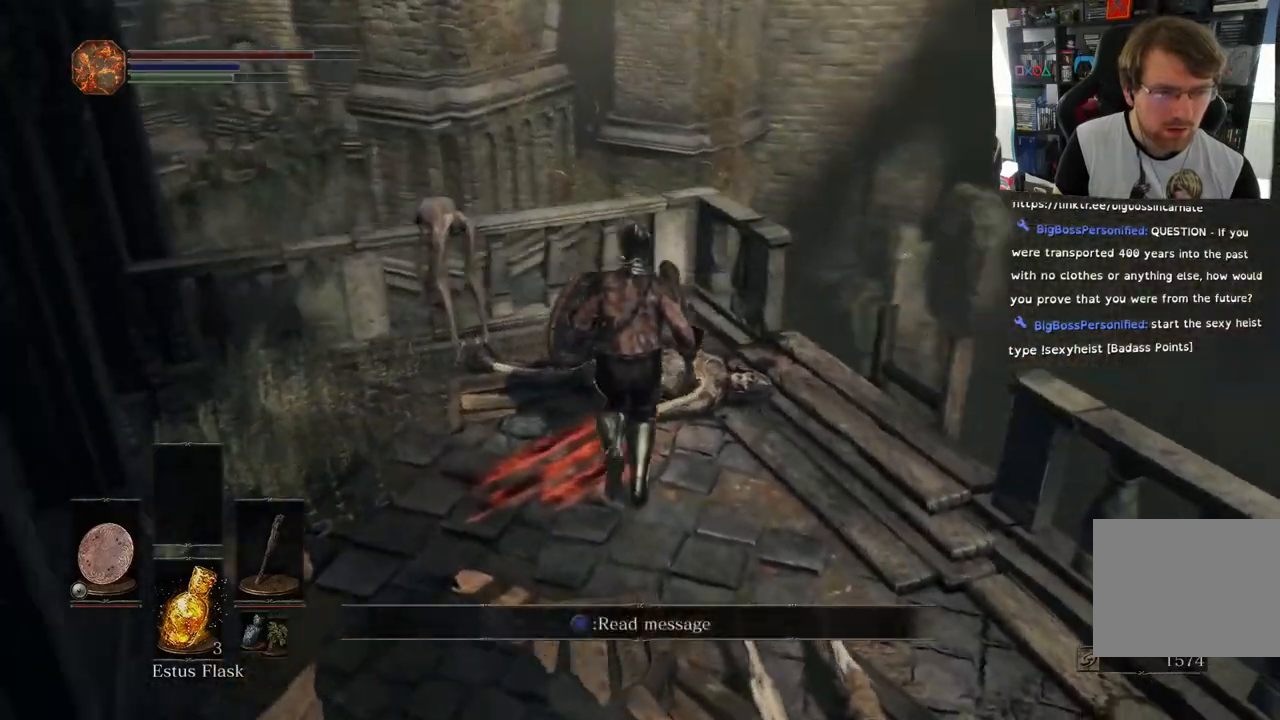
{"buttons": [], "left_stick": "right", "right_stick": "down-right", "events": [[133, "left_stick", "right"]]}
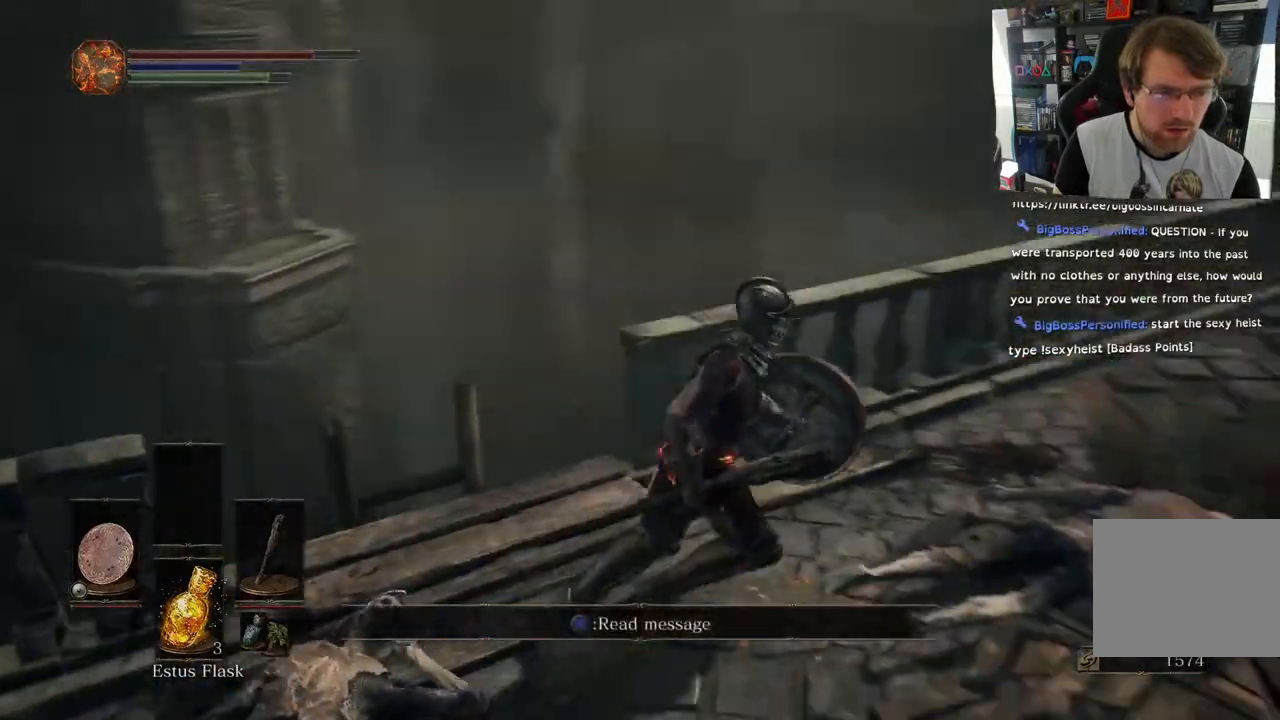
{"buttons": [], "left_stick": "up", "right_stick": "center", "events": [[117, "left_stick", "up-right"], [217, "right_stick", "center"], [450, "left_stick", "up"]]}
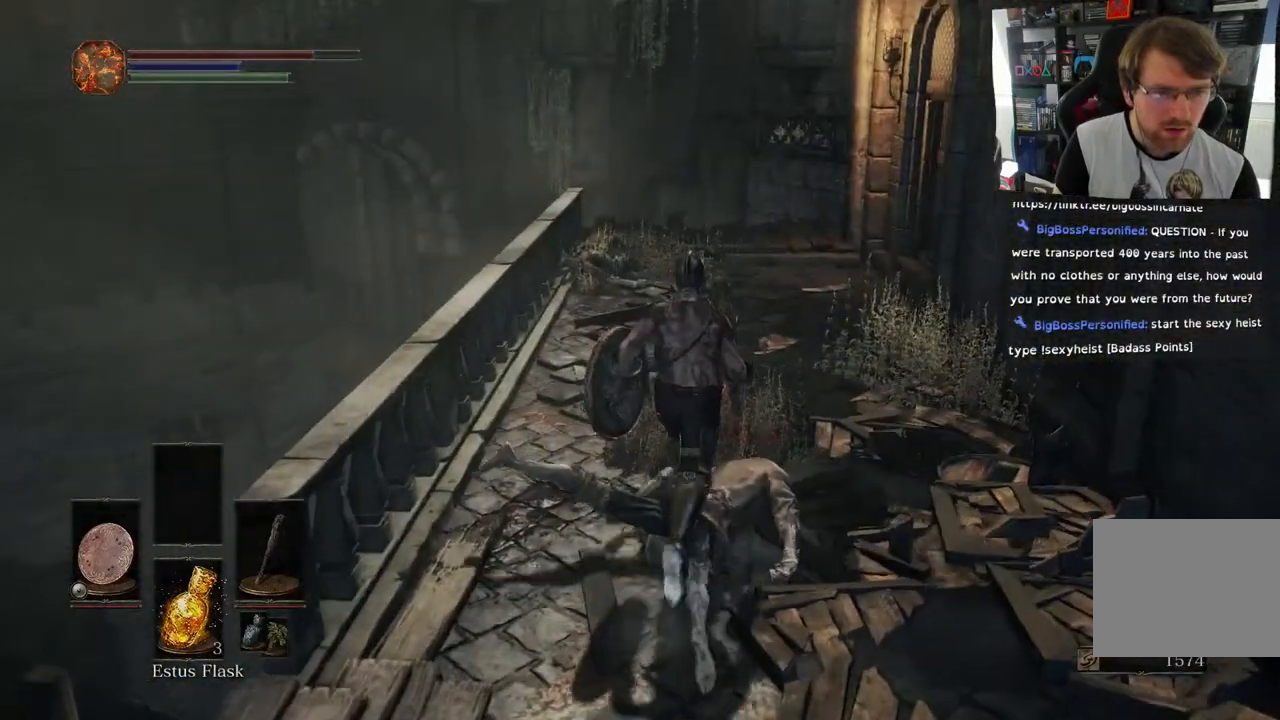
{"buttons": ["CIRCLE"], "left_stick": "up", "right_stick": "right", "events": [[17, "right_stick", "right"], [267, "CIRCLE", "down"]]}
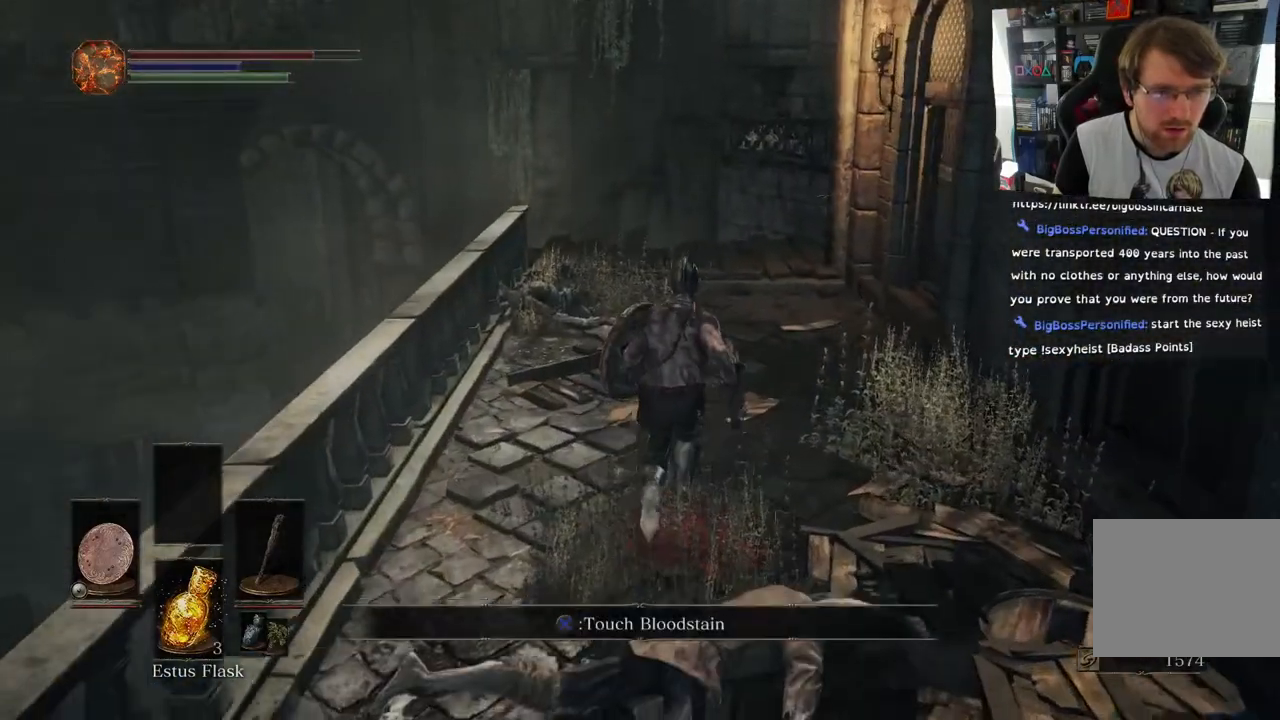
{"buttons": ["CIRCLE"], "left_stick": "up", "right_stick": "center", "events": [[33, "right_stick", "center"]]}
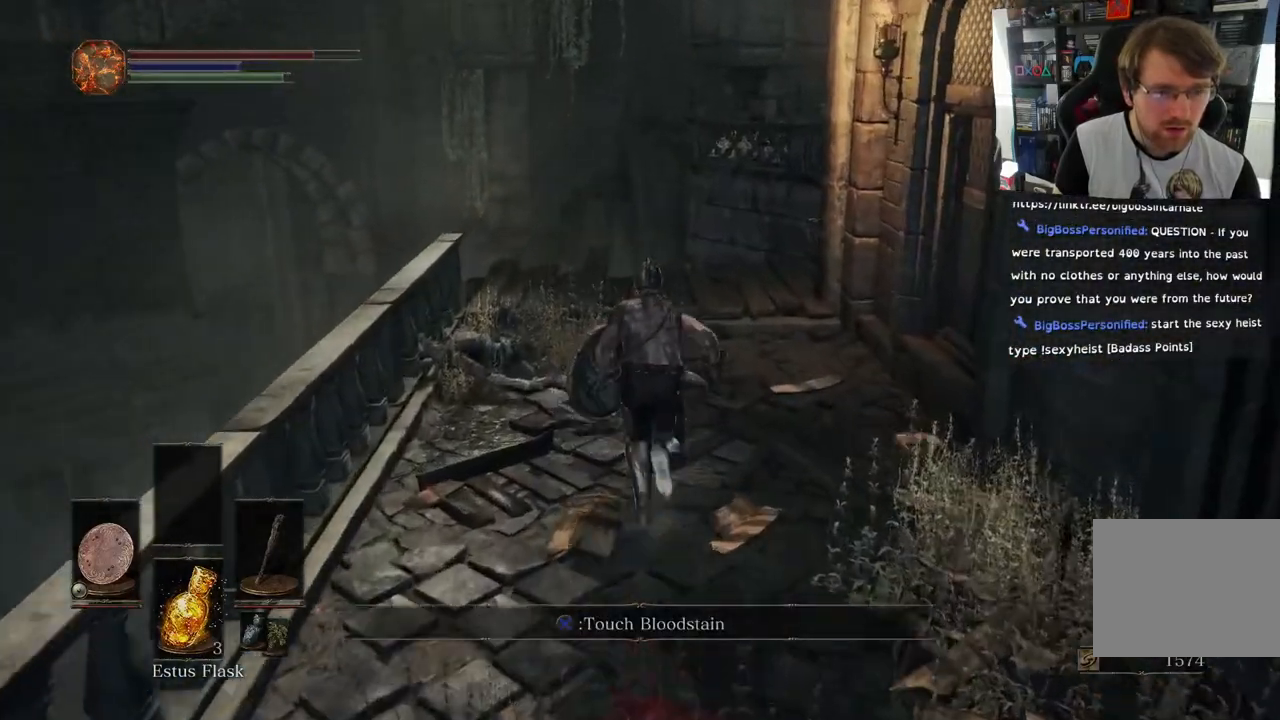
{"buttons": [], "left_stick": "up", "right_stick": "center", "events": [[183, "right_stick", "right"], [250, "right_stick", "center"], [367, "CIRCLE", "up"]]}
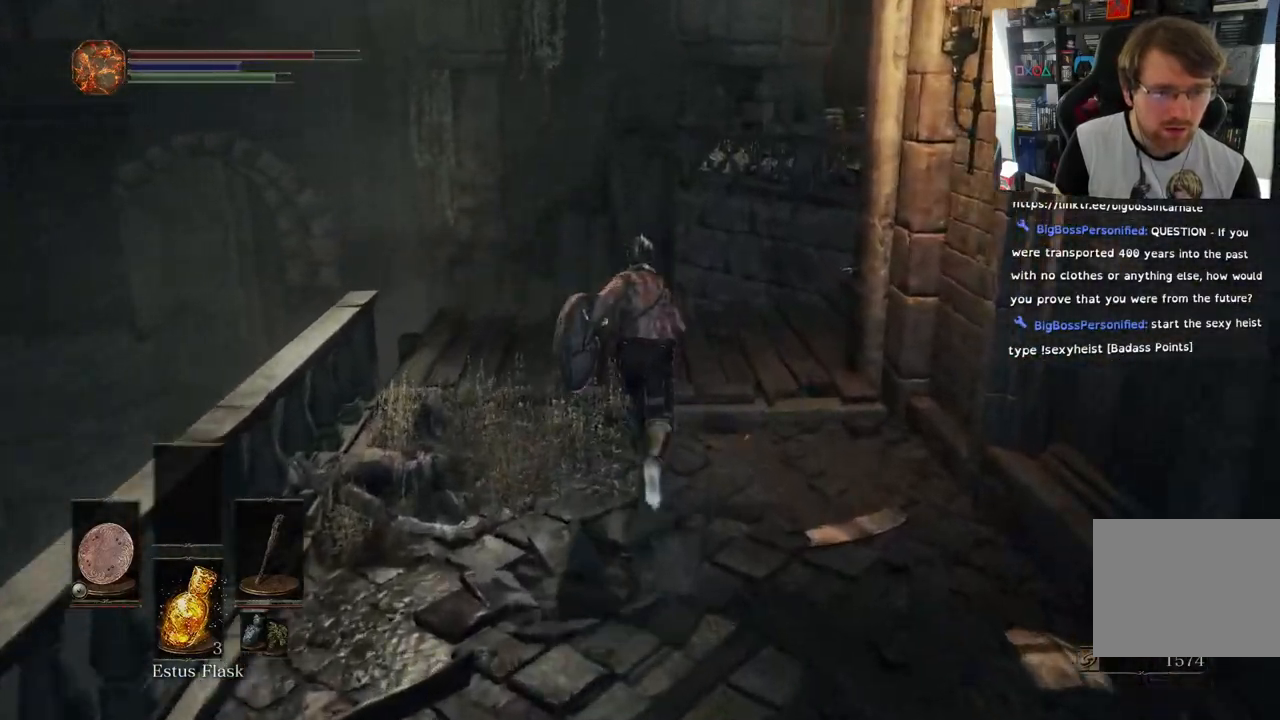
{"buttons": [], "left_stick": "down-left", "right_stick": "down-left", "events": [[100, "right_stick", "down"], [267, "left_stick", "up-left"], [367, "left_stick", "left"], [467, "left_stick", "down-left"], [500, "right_stick", "down-left"]]}
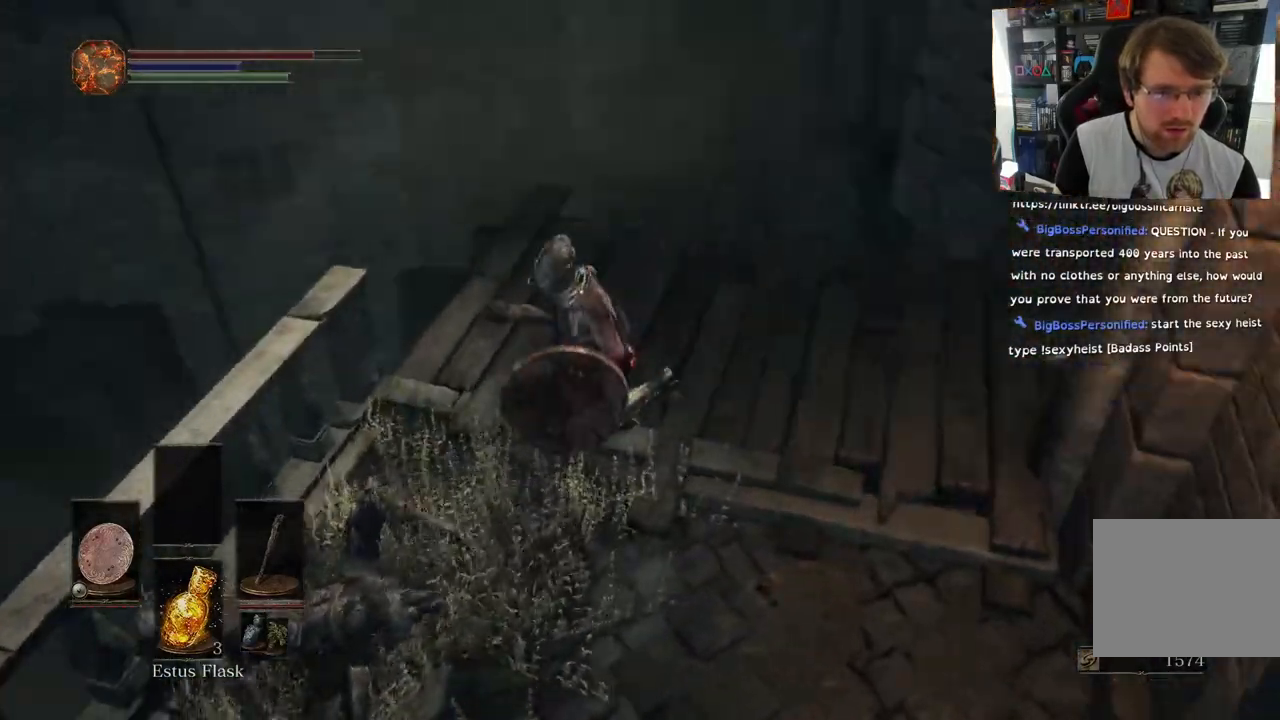
{"buttons": [], "left_stick": "up-left", "right_stick": "left", "events": [[283, "left_stick", "left"], [433, "right_stick", "left"], [467, "left_stick", "up-left"]]}
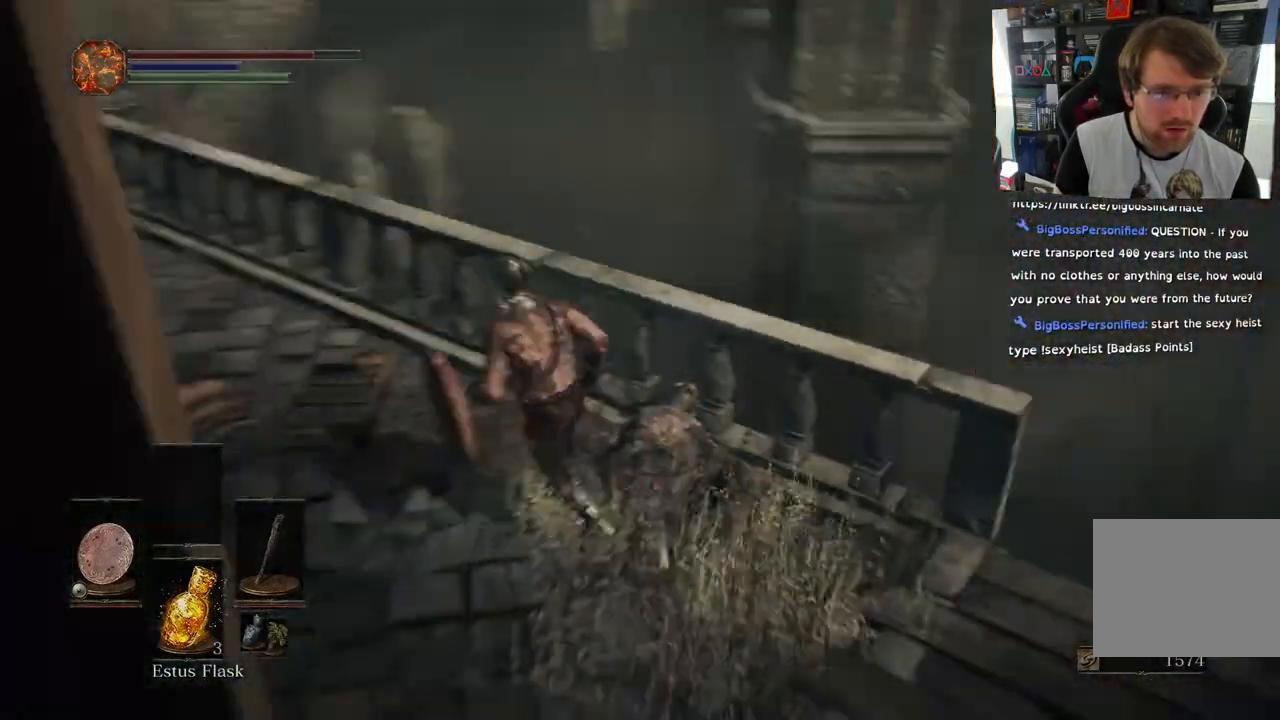
{"buttons": [], "left_stick": "up", "right_stick": "left", "events": [[67, "left_stick", "up"]]}
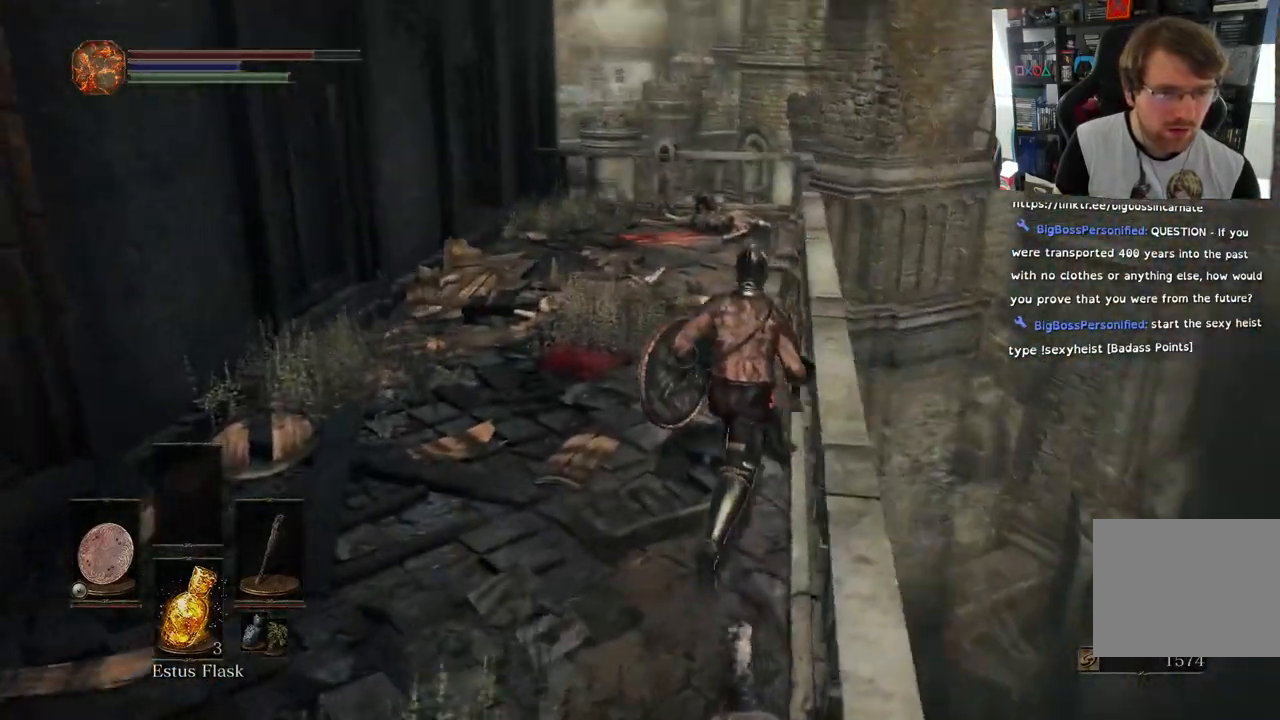
{"buttons": [], "left_stick": "up", "right_stick": "down-left", "events": [[100, "L2", "down"], [250, "L2", "up"], [467, "right_stick", "down-left"]]}
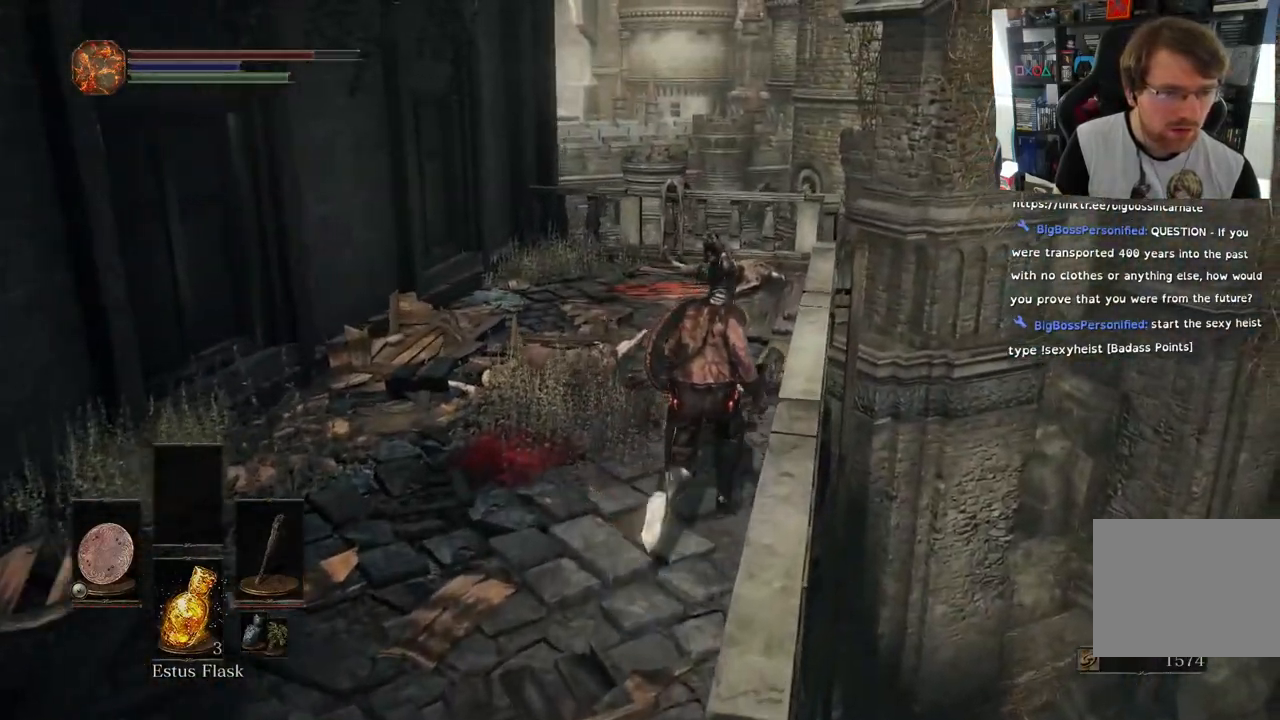
{"buttons": [], "left_stick": "up", "right_stick": "down-left", "events": []}
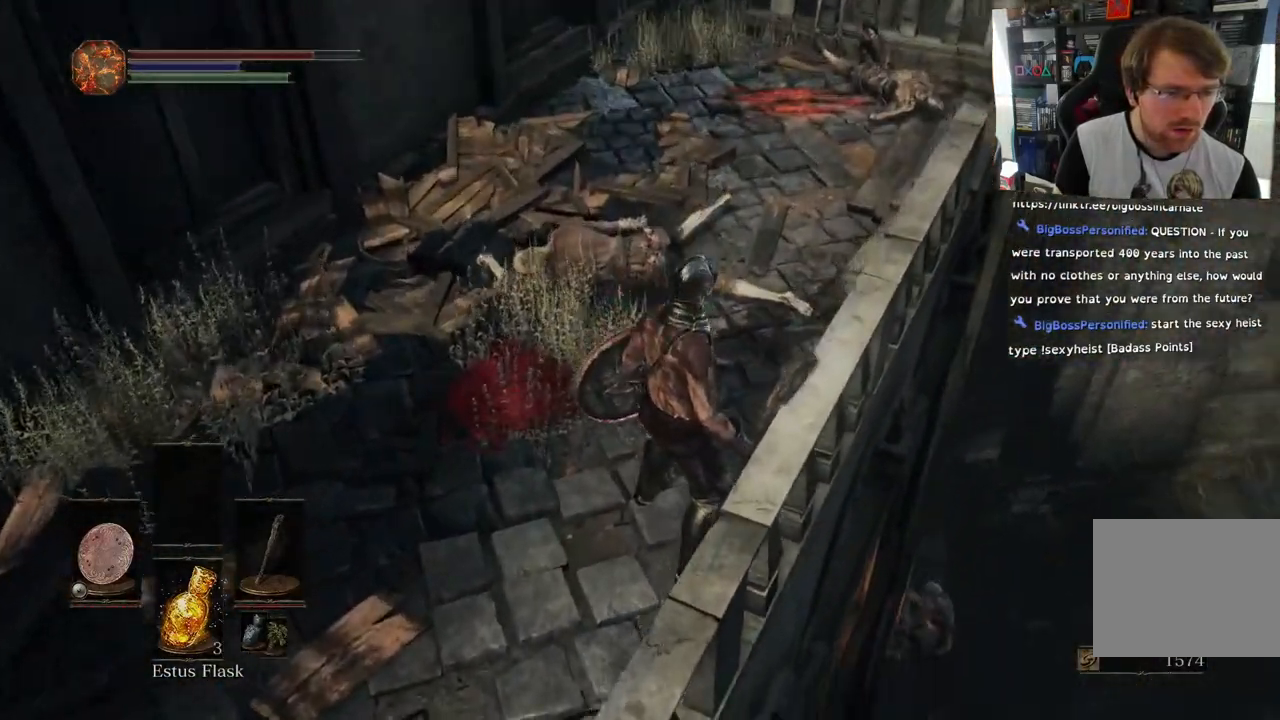
{"buttons": [], "left_stick": "center", "right_stick": "center", "events": [[67, "left_stick", "center"], [67, "right_stick", "center"]]}
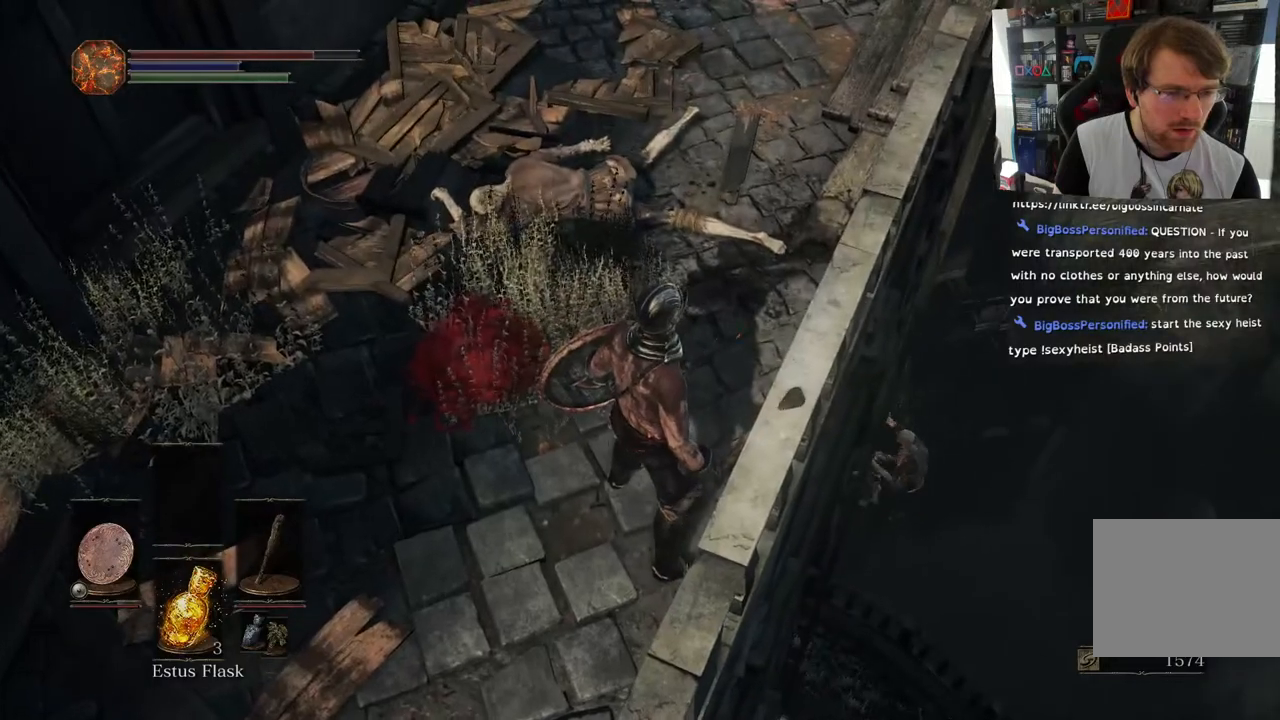
{"buttons": [], "left_stick": "up", "right_stick": "center", "events": [[67, "left_stick", "up"]]}
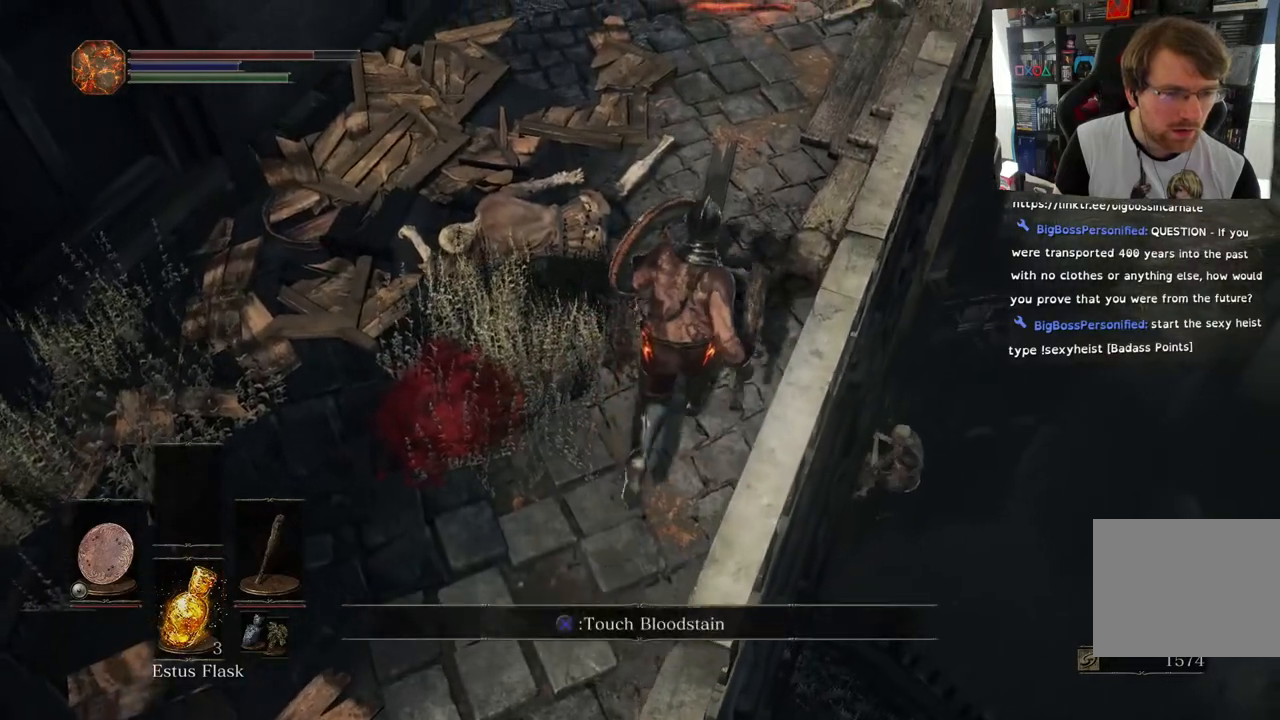
{"buttons": [], "left_stick": "up", "right_stick": "center", "events": []}
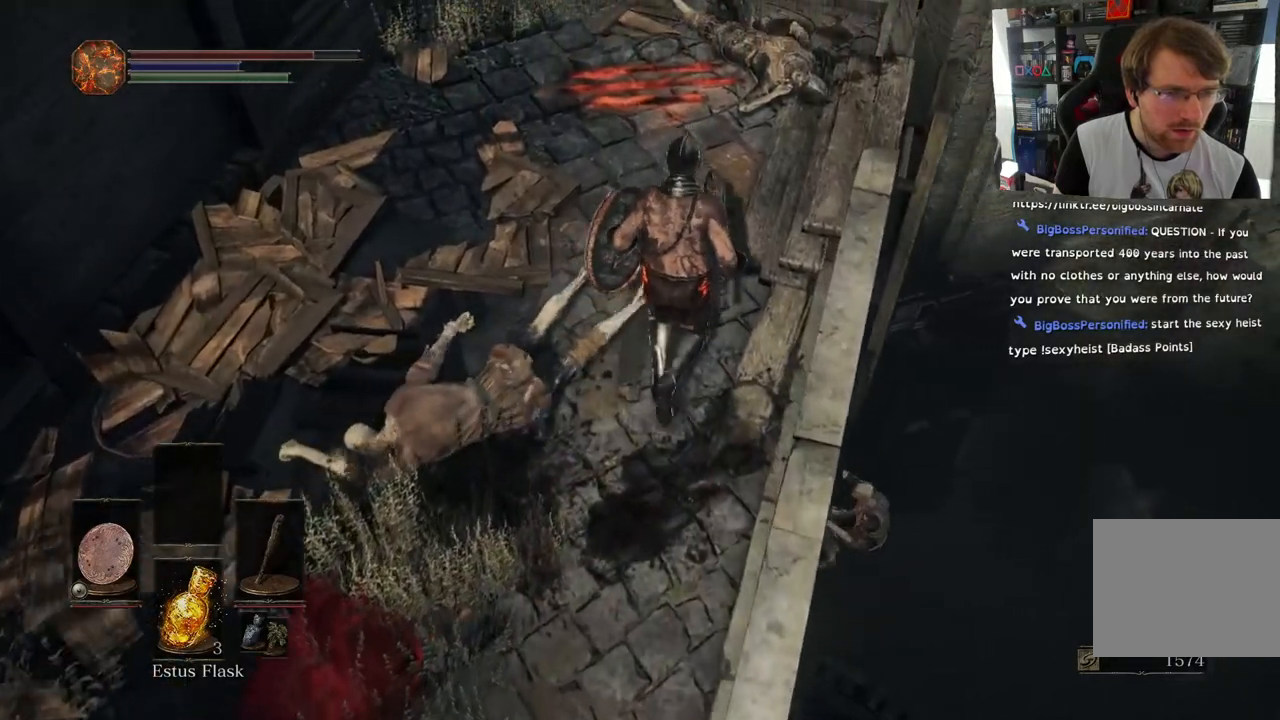
{"buttons": [], "left_stick": "up", "right_stick": "center", "events": []}
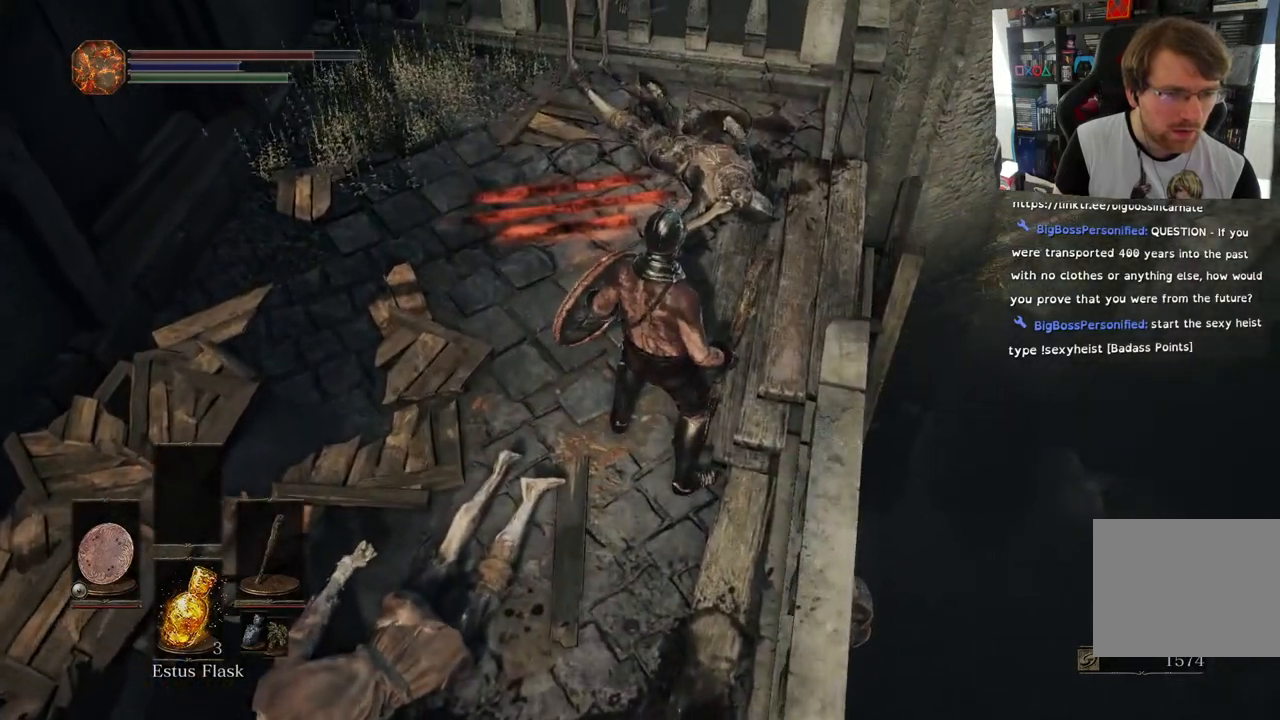
{"buttons": [], "left_stick": "center", "right_stick": "center", "events": [[67, "left_stick", "center"]]}
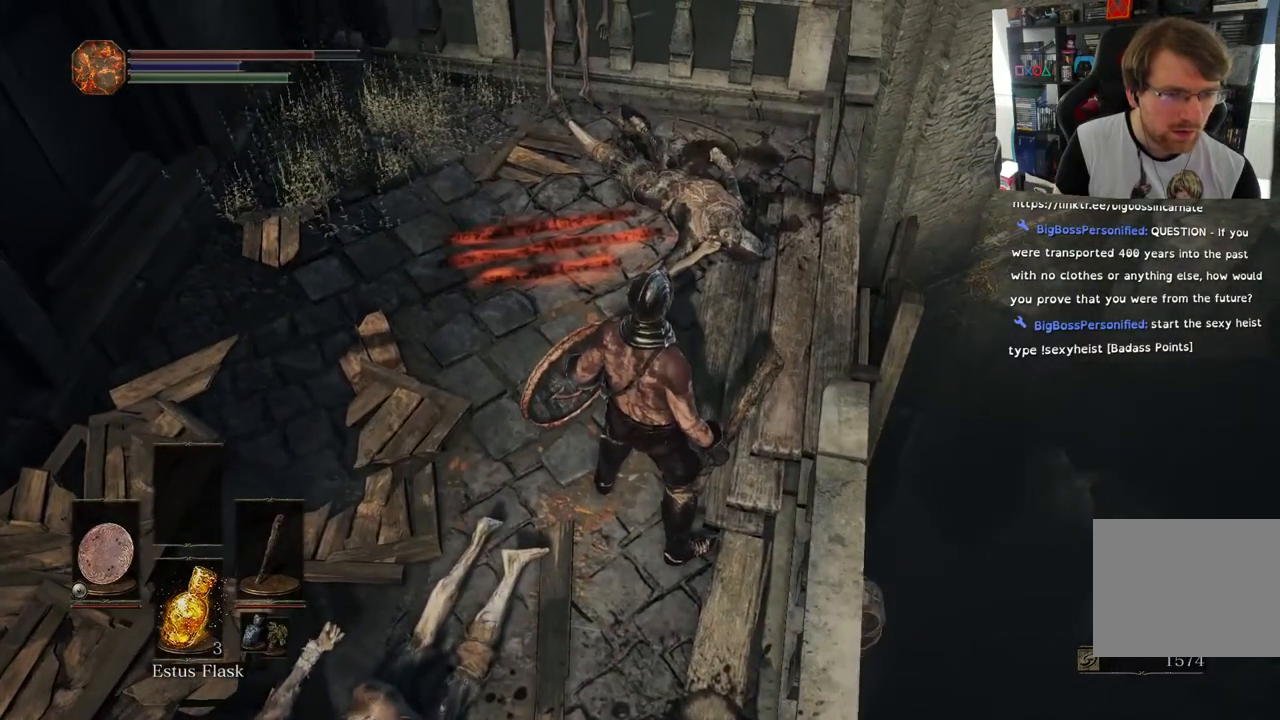
{"buttons": [], "left_stick": "center", "right_stick": "down-right", "events": [[367, "right_stick", "down-right"]]}
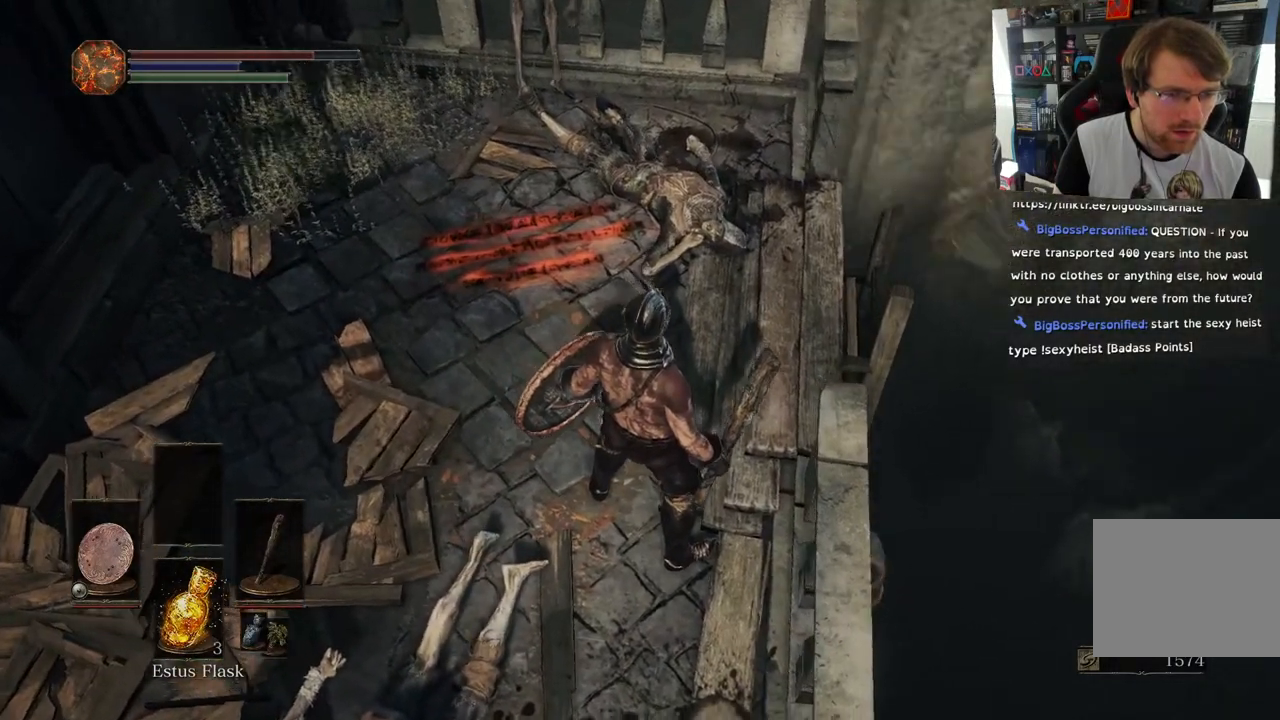
{"buttons": [], "left_stick": "center", "right_stick": "right", "events": [[217, "right_stick", "right"]]}
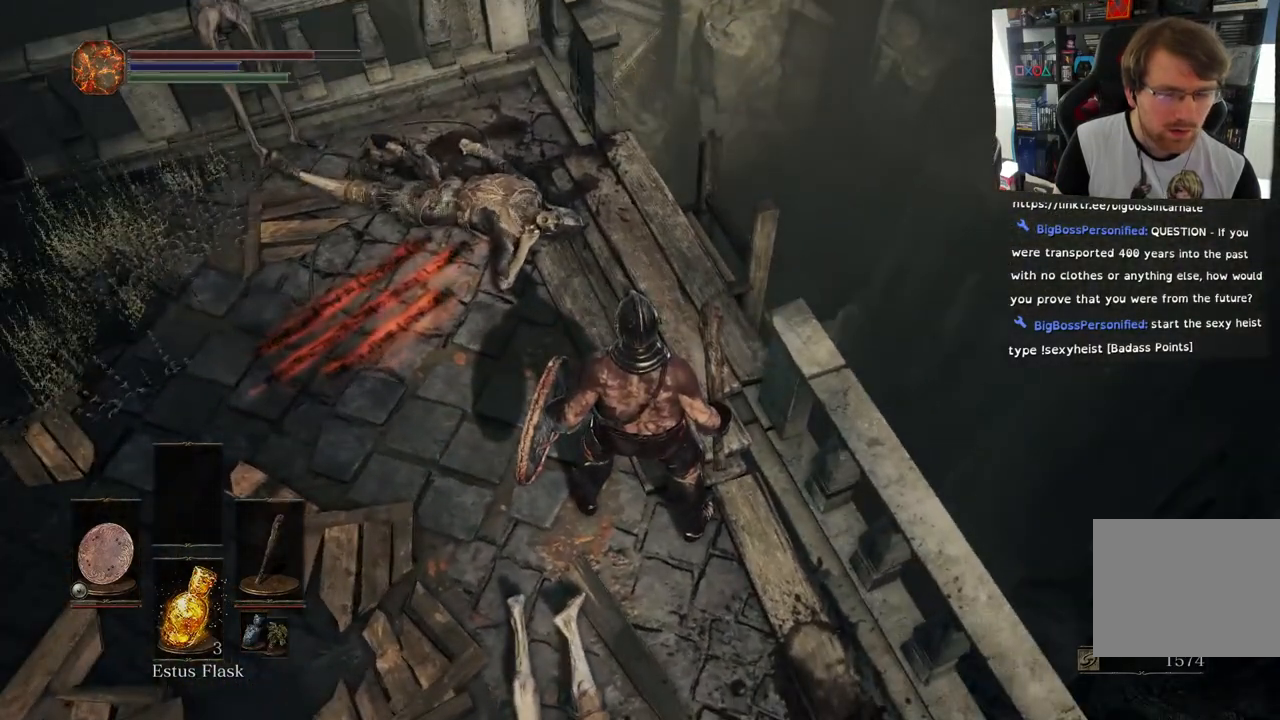
{"buttons": [], "left_stick": "center", "right_stick": "center", "events": [[500, "right_stick", "center"]]}
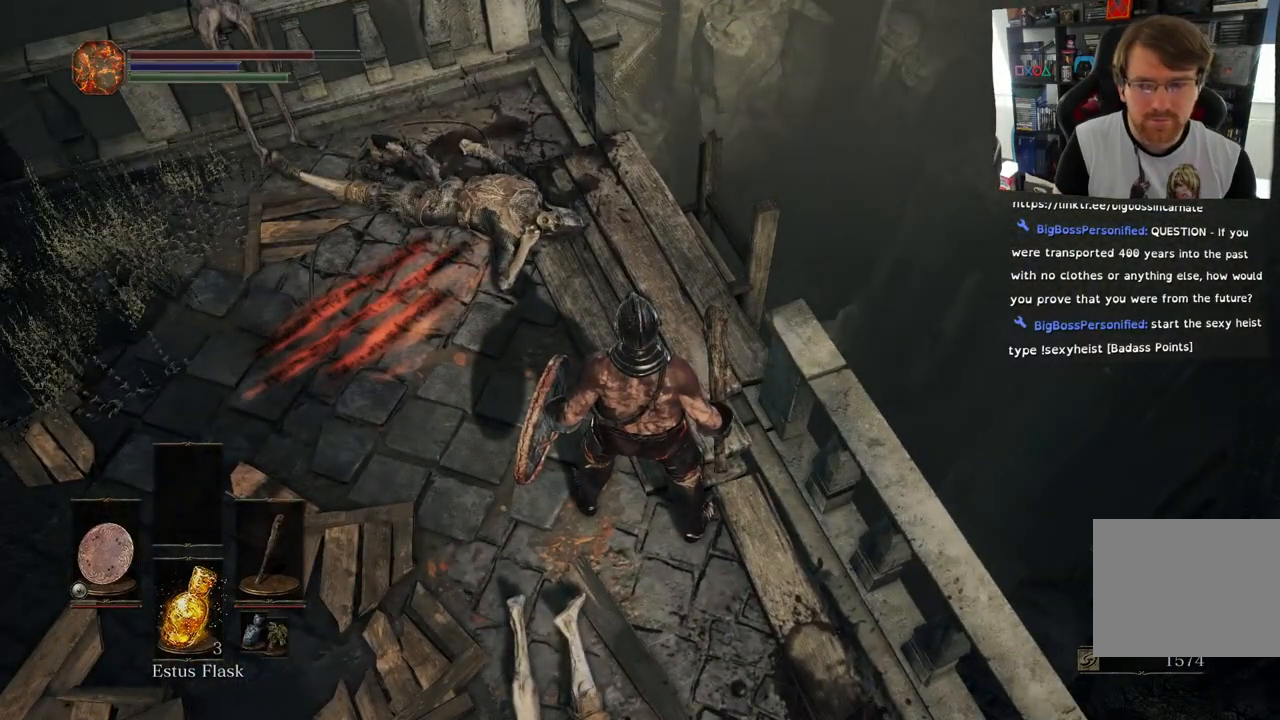
{"buttons": [], "left_stick": "down", "right_stick": "center", "events": [[217, "left_stick", "down"]]}
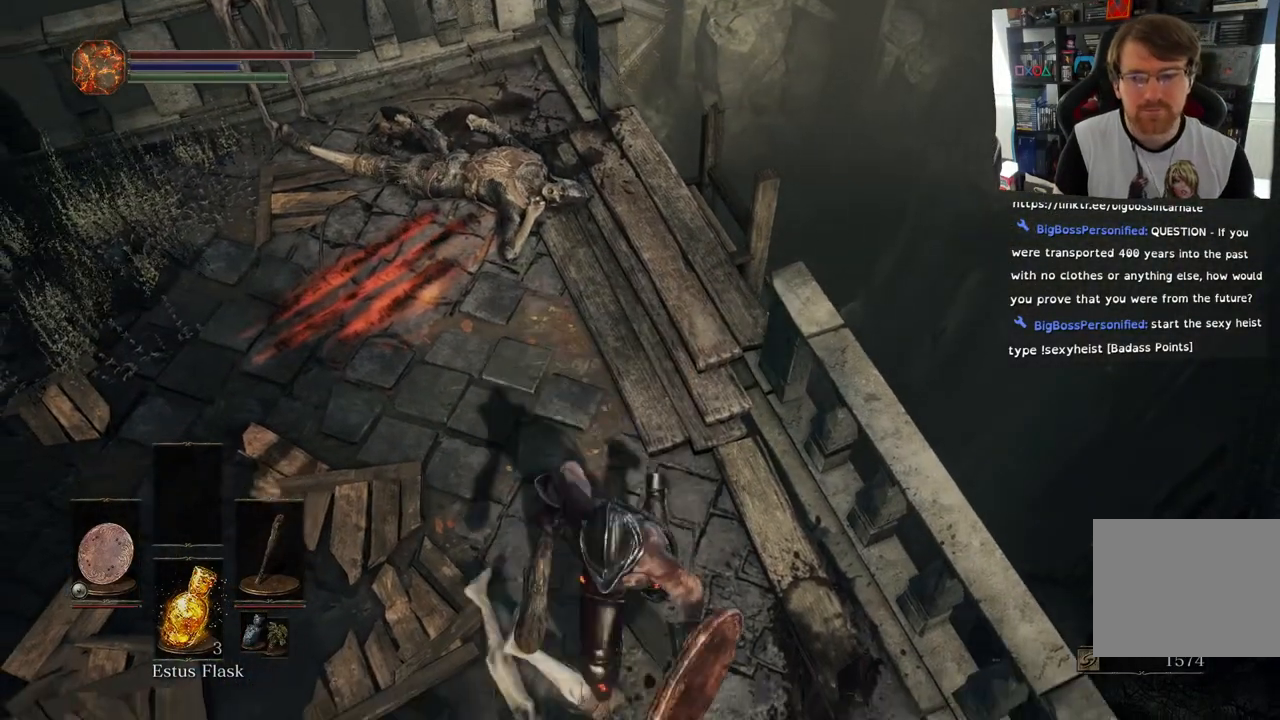
{"buttons": [], "left_stick": "up", "right_stick": "center", "events": [[300, "left_stick", "up"]]}
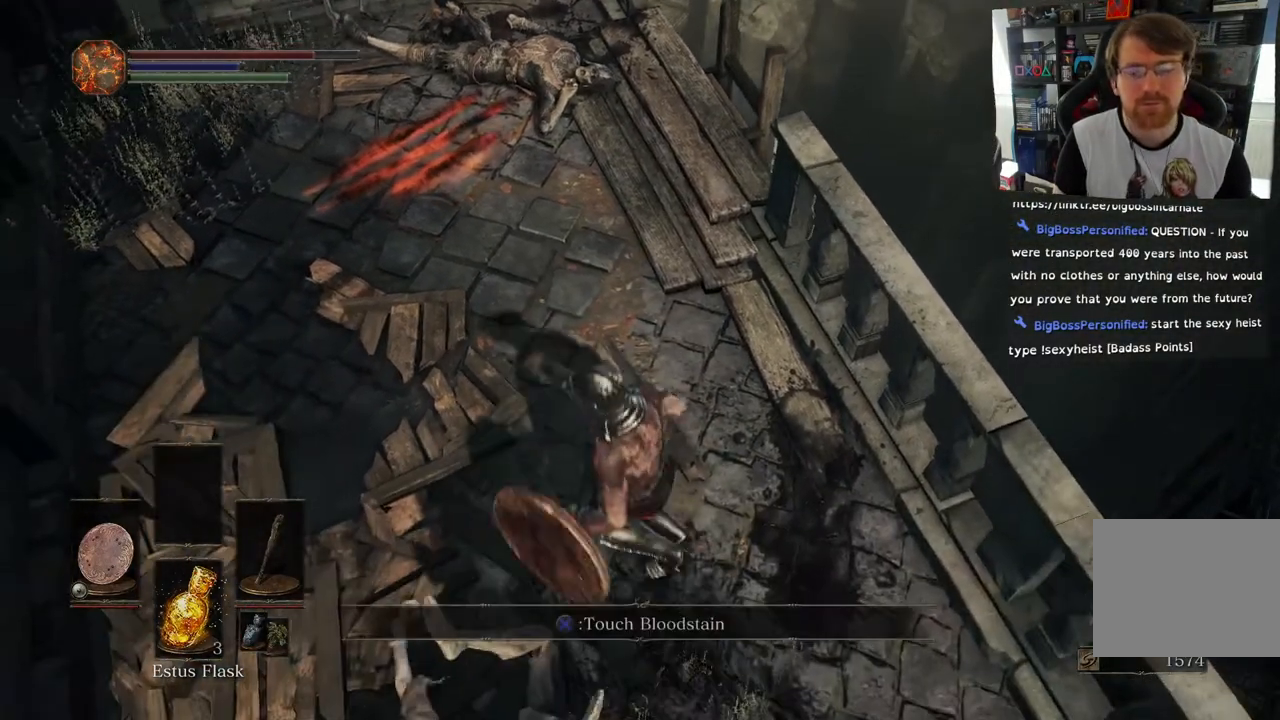
{"buttons": [], "left_stick": "center", "right_stick": "center", "events": [[333, "left_stick", "center"]]}
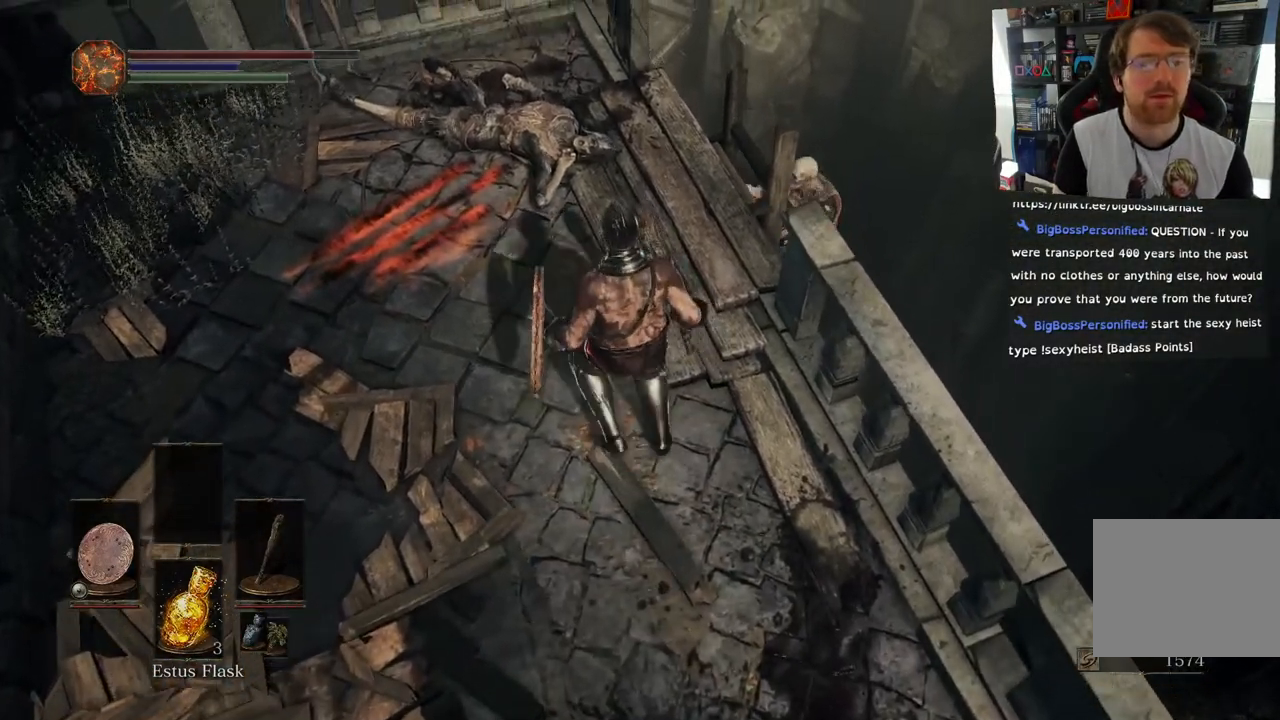
{"buttons": [], "left_stick": "center", "right_stick": "center", "events": [[17, "right_stick", "down-right"], [200, "right_stick", "center"], [367, "left_stick", "up"], [483, "left_stick", "center"]]}
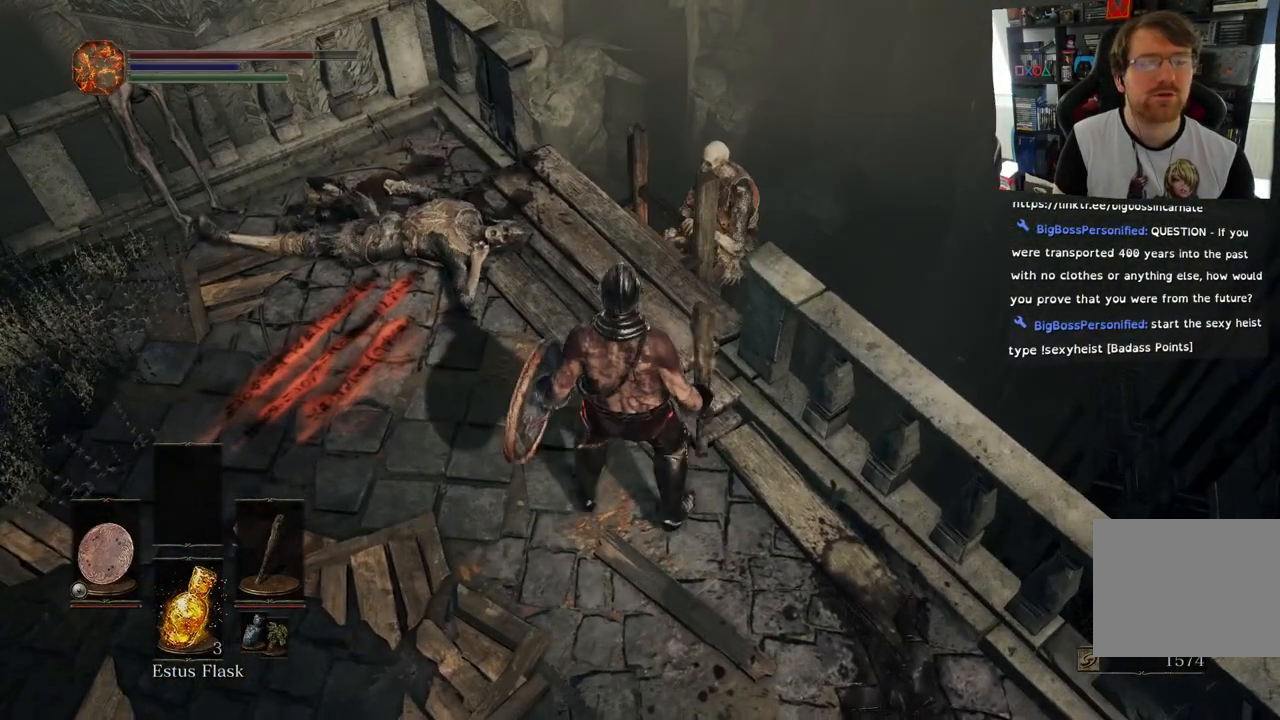
{"buttons": ["R1"], "left_stick": "up", "right_stick": "center", "events": [[283, "left_stick", "up"], [367, "R1", "down"]]}
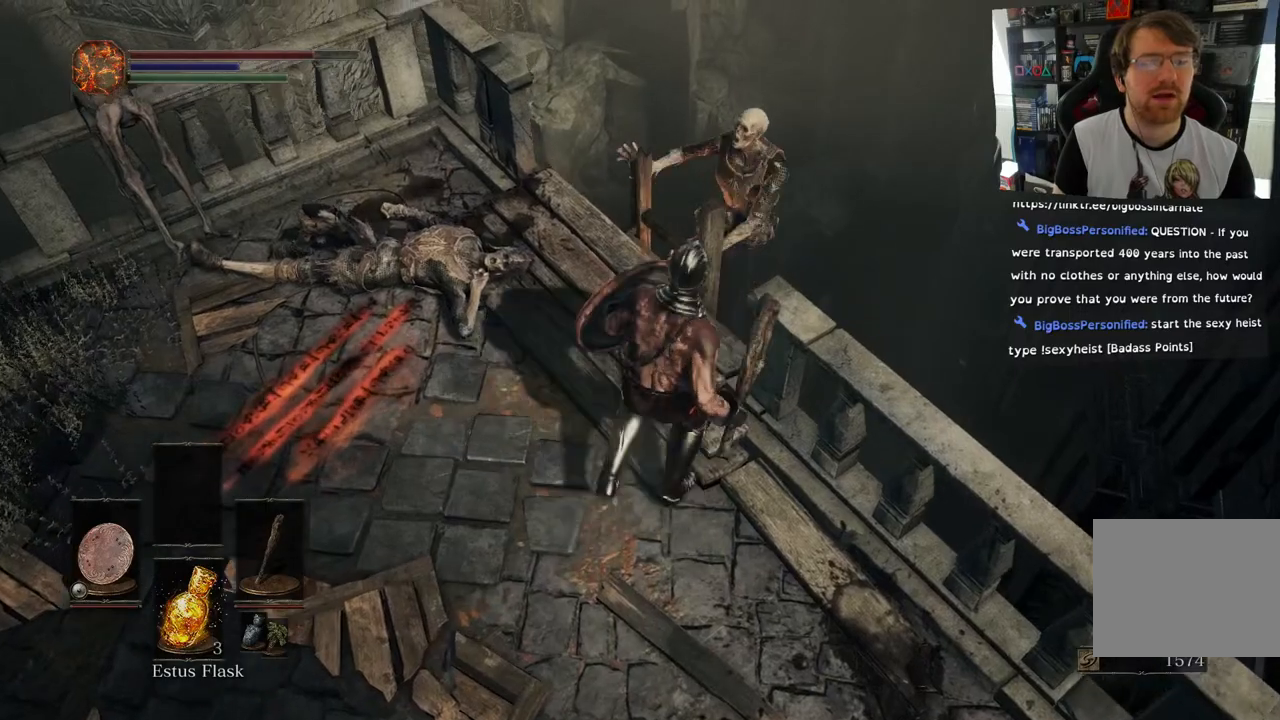
{"buttons": [], "left_stick": "center", "right_stick": "center", "events": [[17, "R1", "up"], [167, "left_stick", "center"]]}
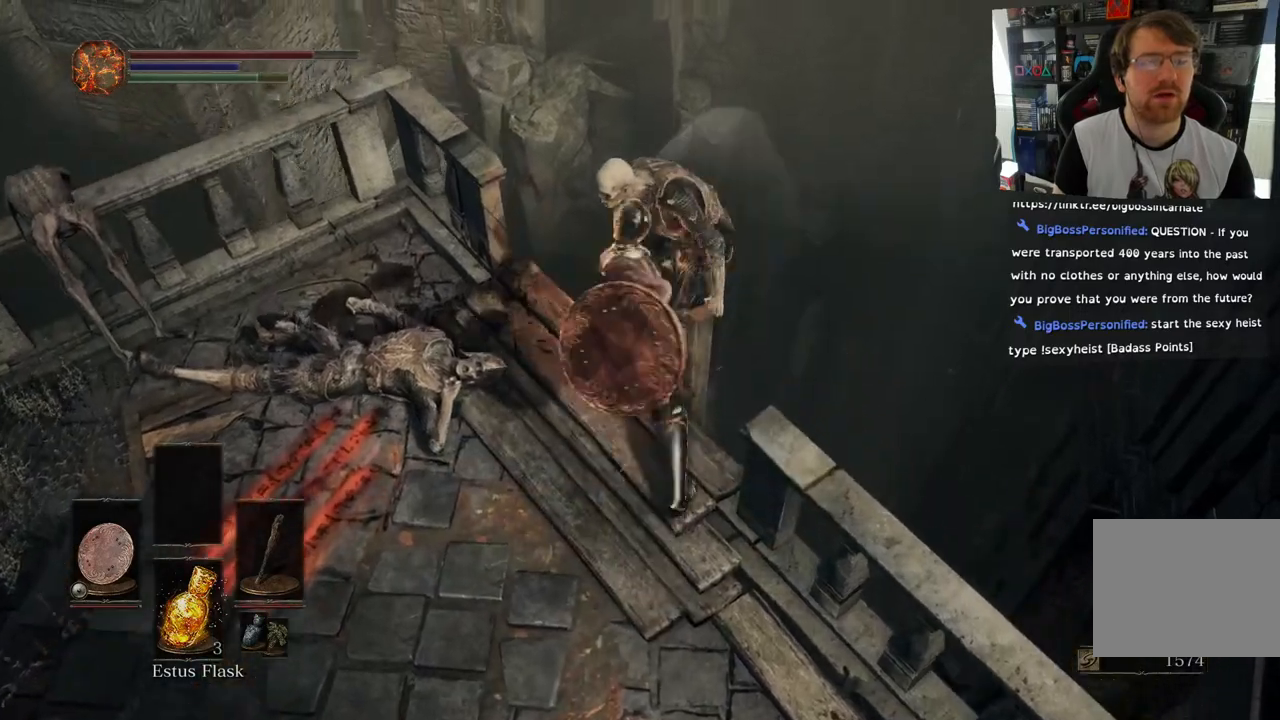
{"buttons": [], "left_stick": "left", "right_stick": "center", "events": [[383, "R1", "down"], [483, "R1", "up"], [483, "left_stick", "left"]]}
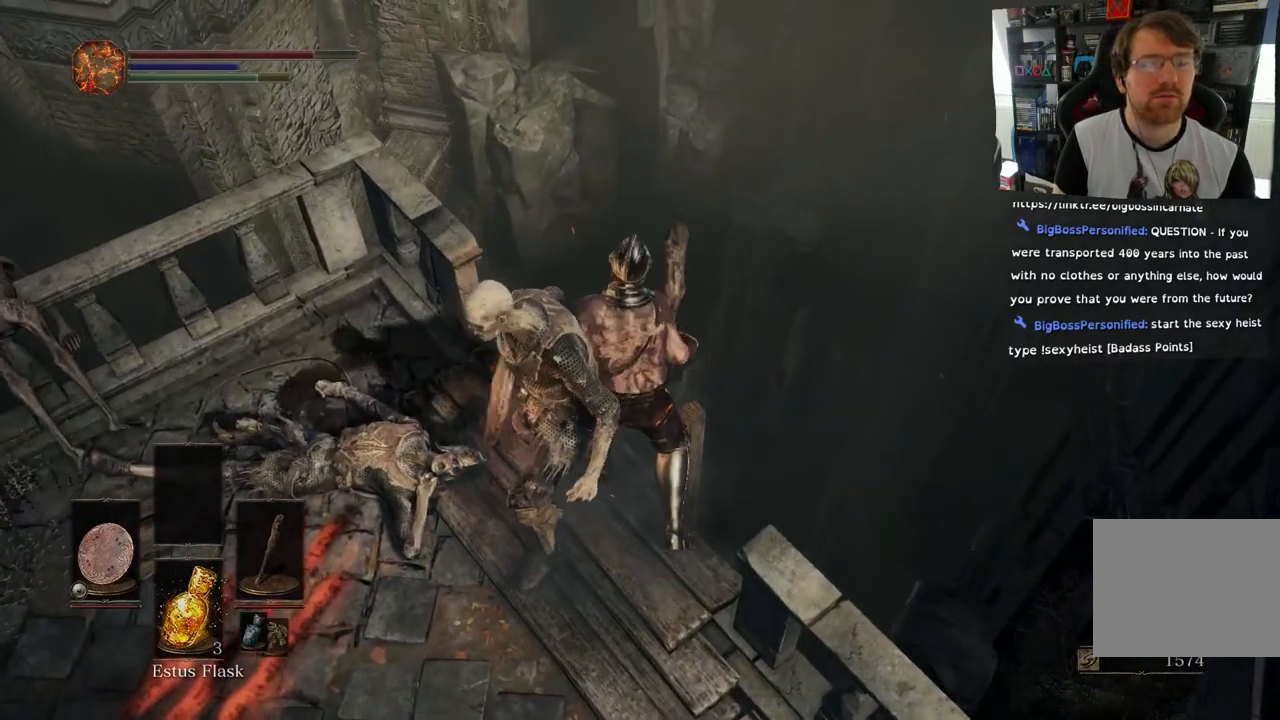
{"buttons": [], "left_stick": "left", "right_stick": "center", "events": [[150, "right_stick", "left"], [333, "right_stick", "center"]]}
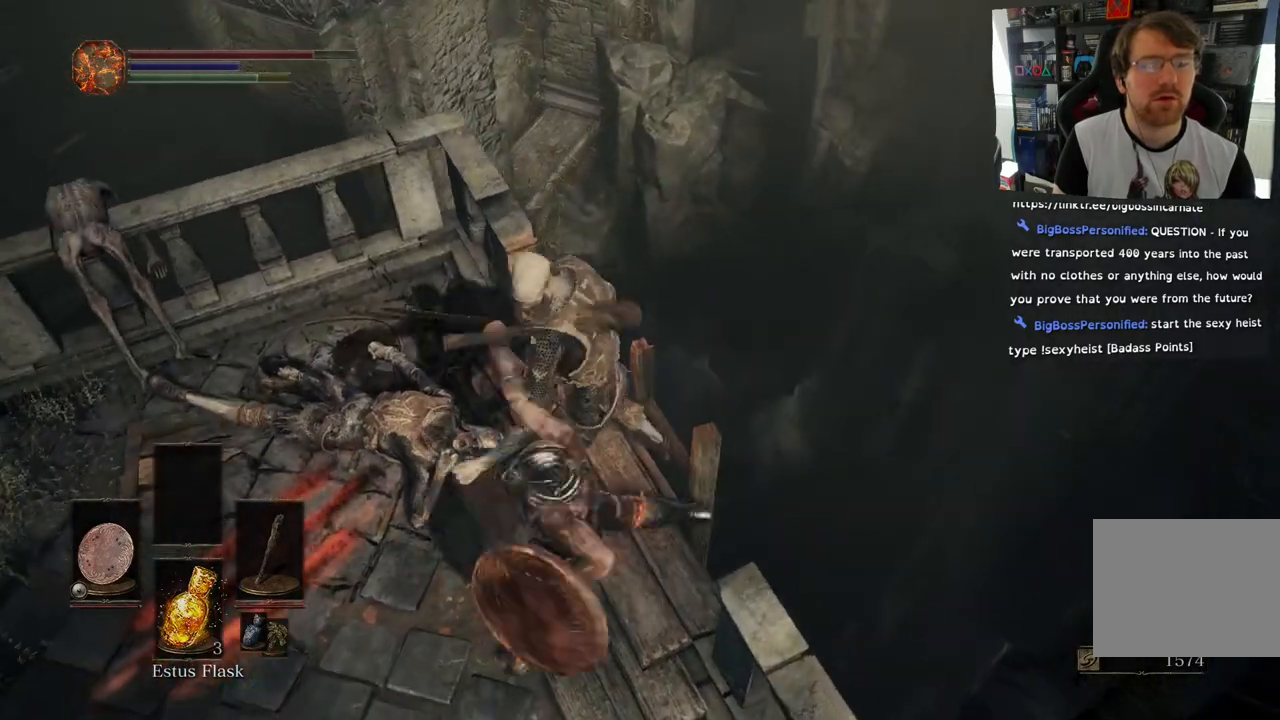
{"buttons": [], "left_stick": "center", "right_stick": "left", "events": [[217, "right_stick", "left"], [317, "left_stick", "up"], [400, "left_stick", "up-left"], [500, "left_stick", "center"]]}
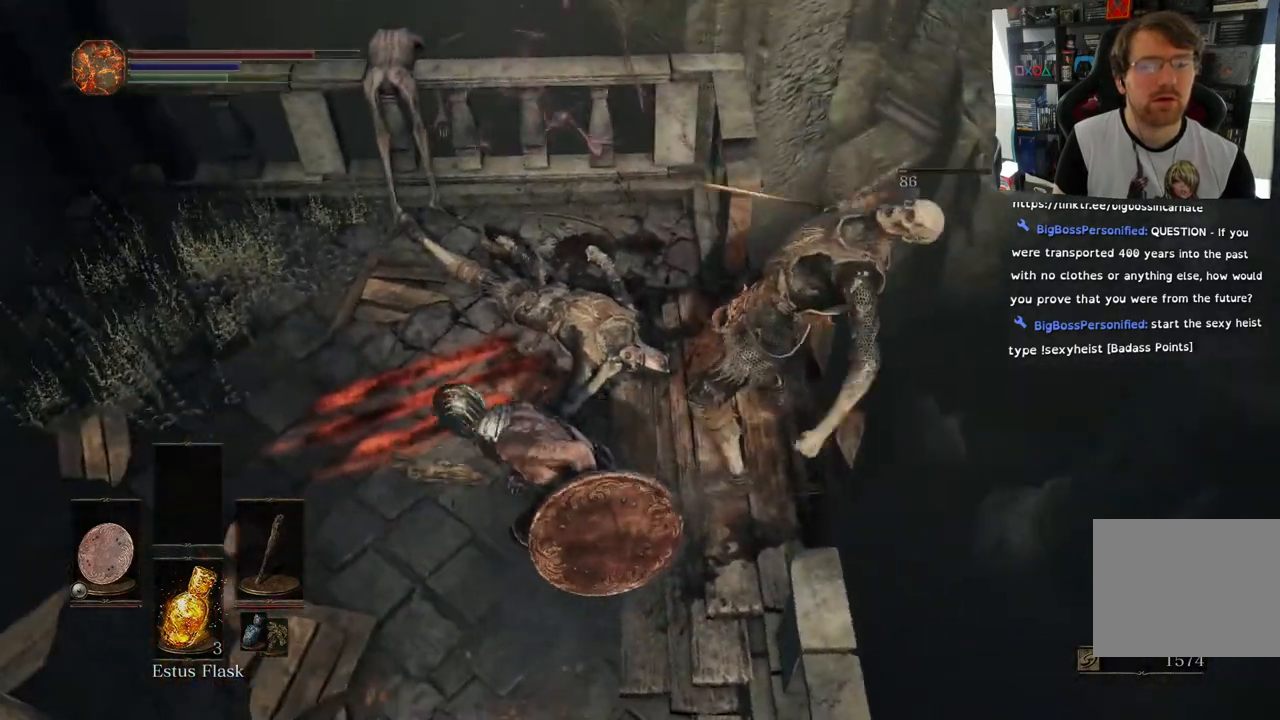
{"buttons": [], "left_stick": "down", "right_stick": "right", "events": [[117, "left_stick", "down-left"], [217, "right_stick", "right"], [433, "left_stick", "down"]]}